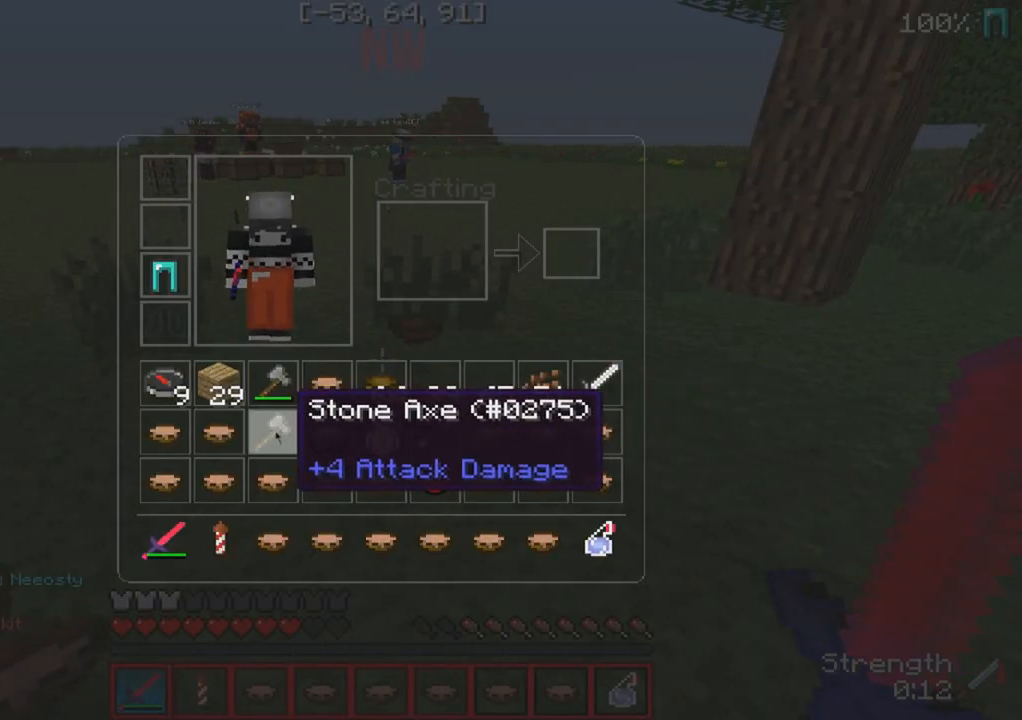
Gameplay with keyboard; each line is a JSON object with the keys held at the frame after it. "events" lists presses ("down") and releases ("up") of "a", "d", "s" and "w" between this image and that frame as [ms after this image, input, new state], when the widget could be followed in between. No other keys are recorded. Mouse input is not recorded.
{"keys": [], "events": []}
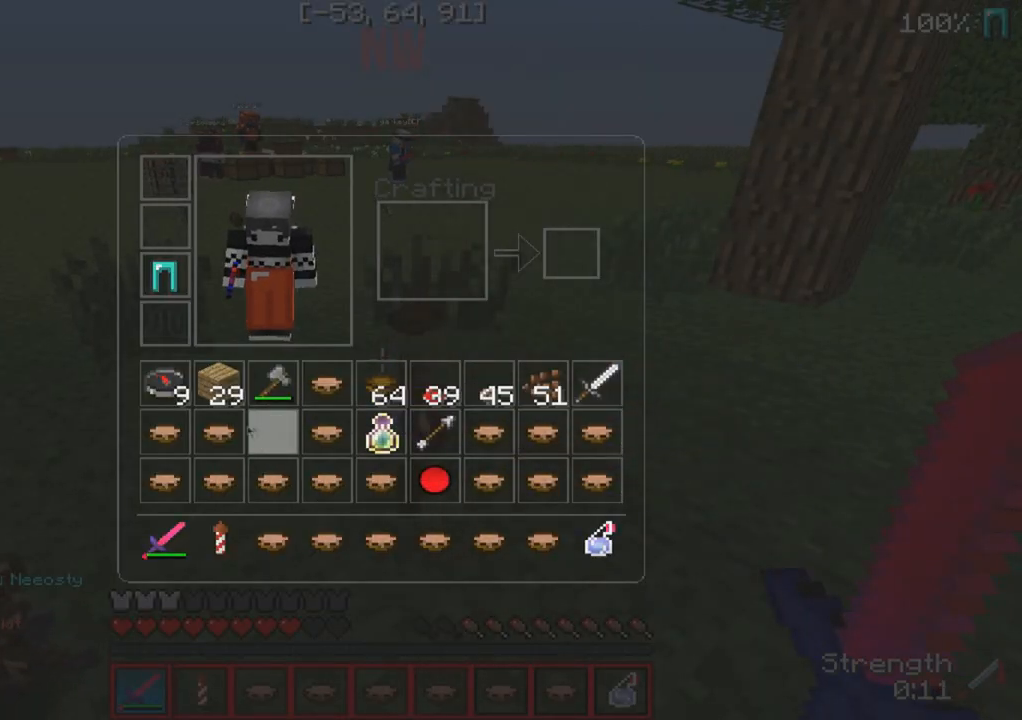
{"keys": [], "events": []}
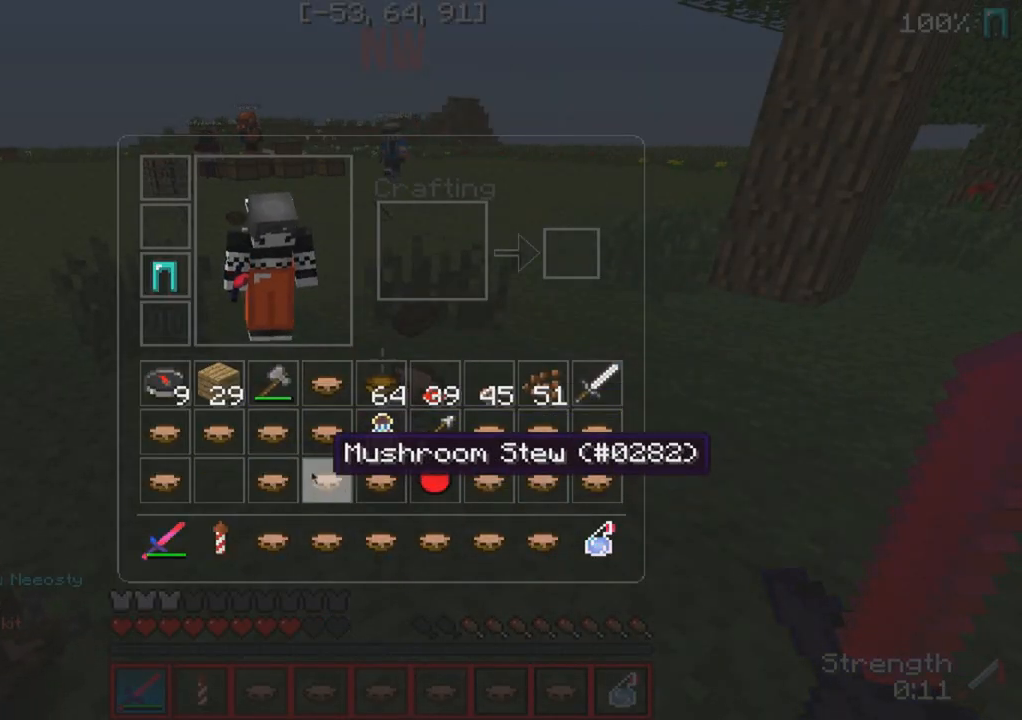
{"keys": [], "events": []}
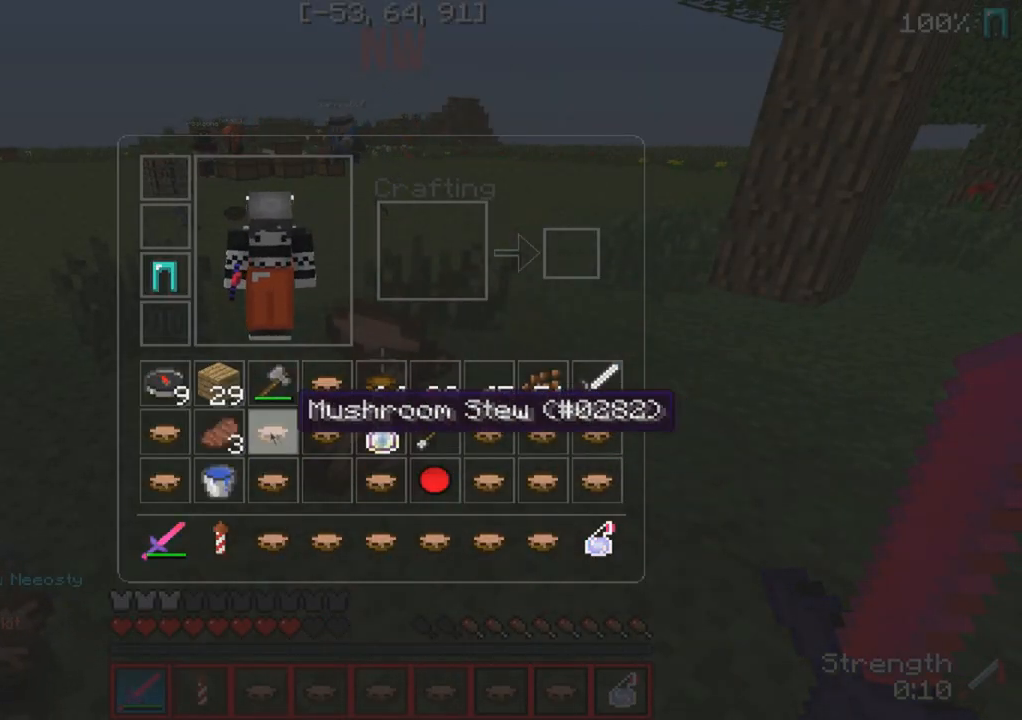
{"keys": [], "events": []}
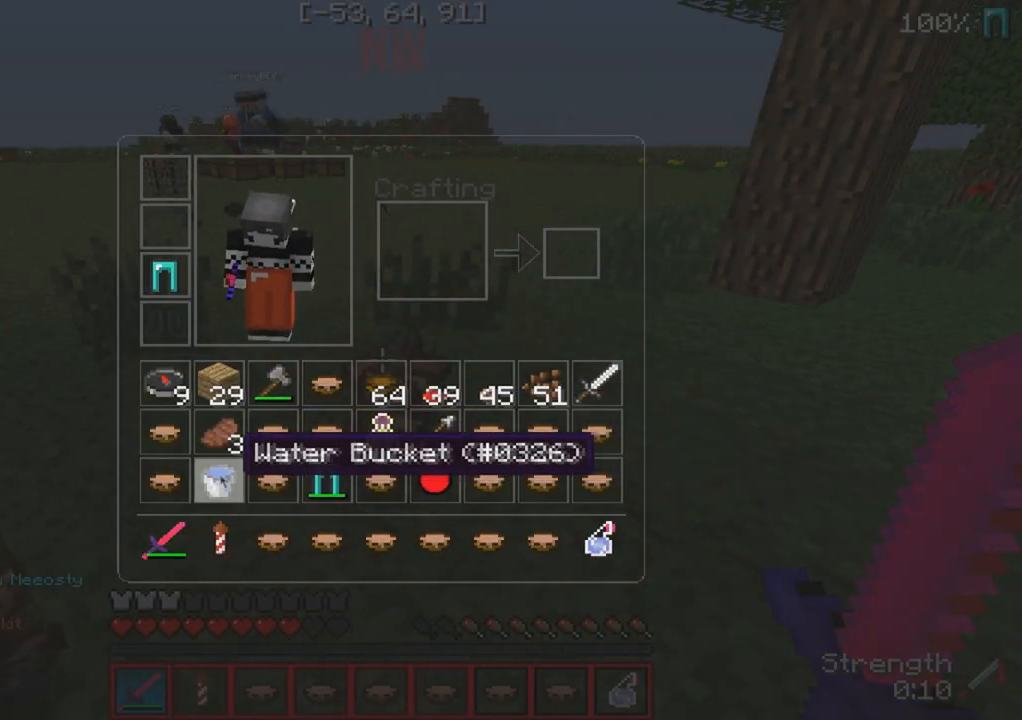
{"keys": [], "events": []}
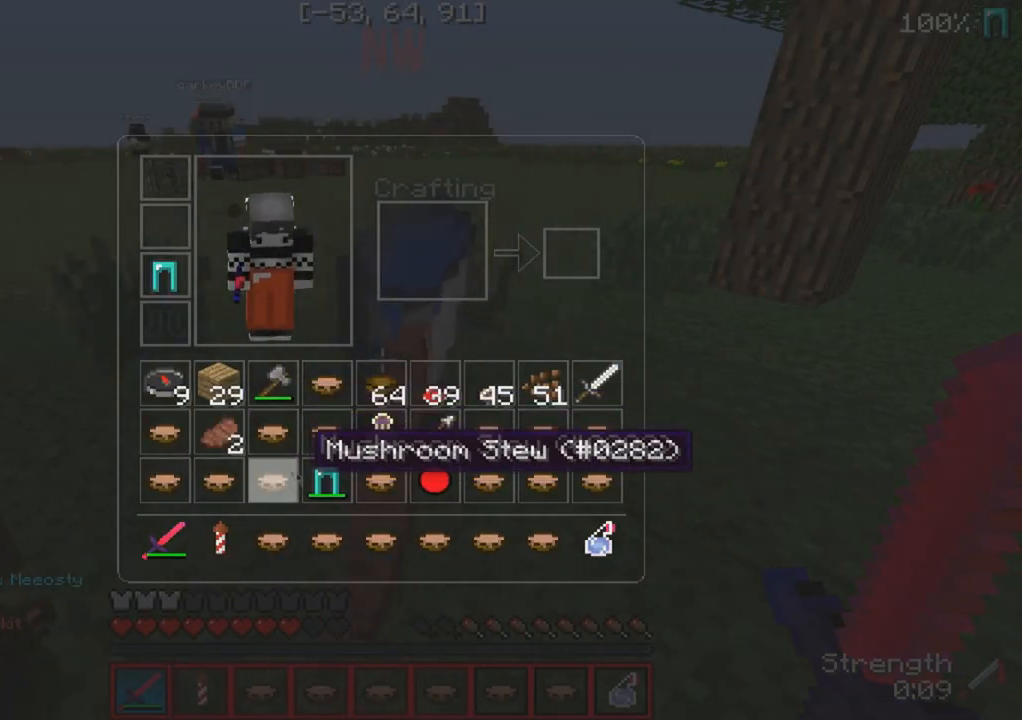
{"keys": [], "events": []}
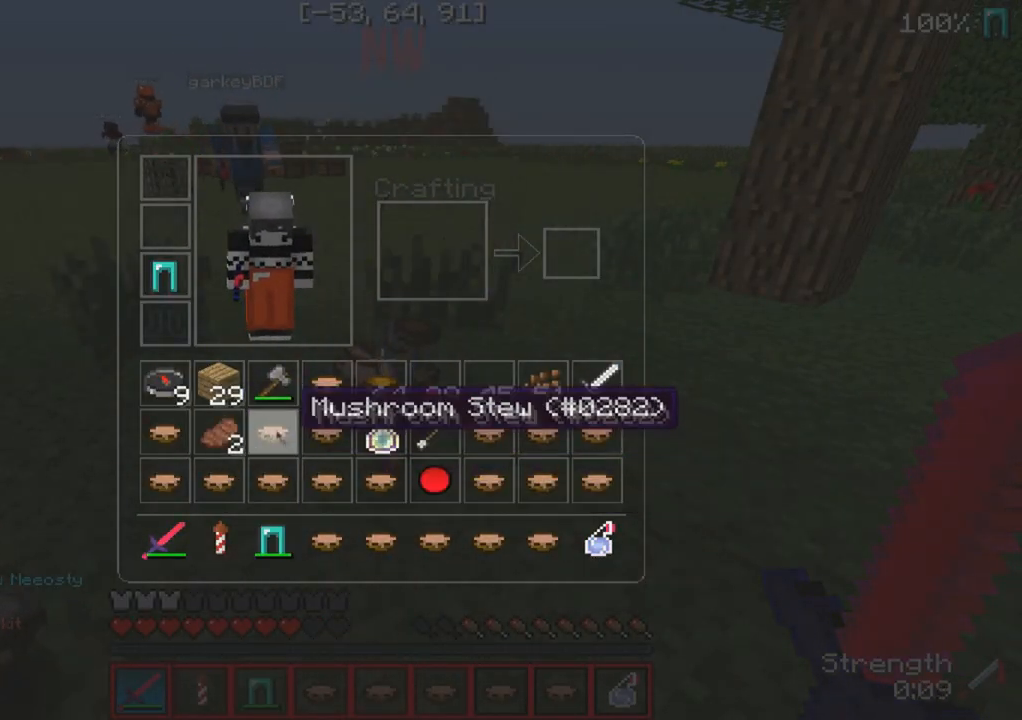
{"keys": ["w"], "events": [[317, "w", "down"]]}
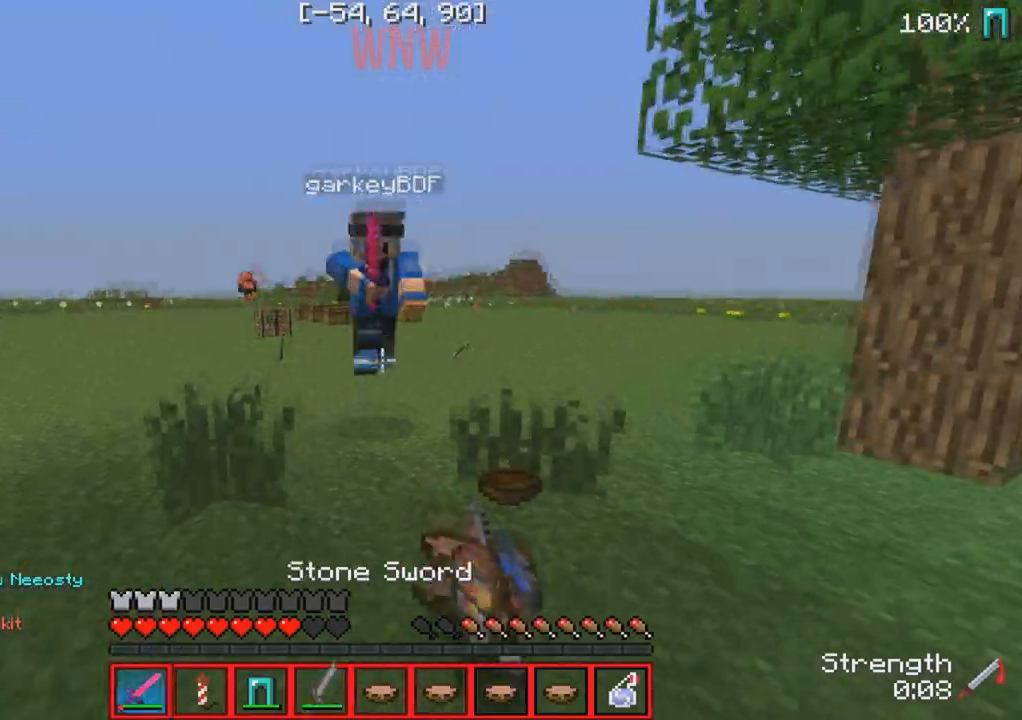
{"keys": ["w"], "events": []}
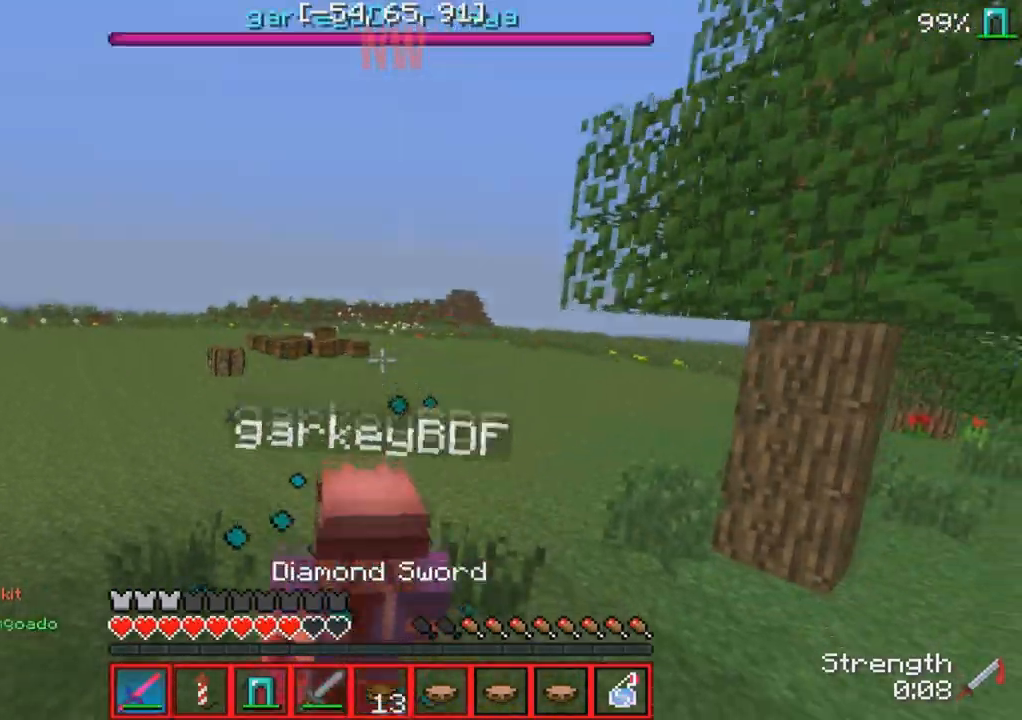
{"keys": ["w"], "events": []}
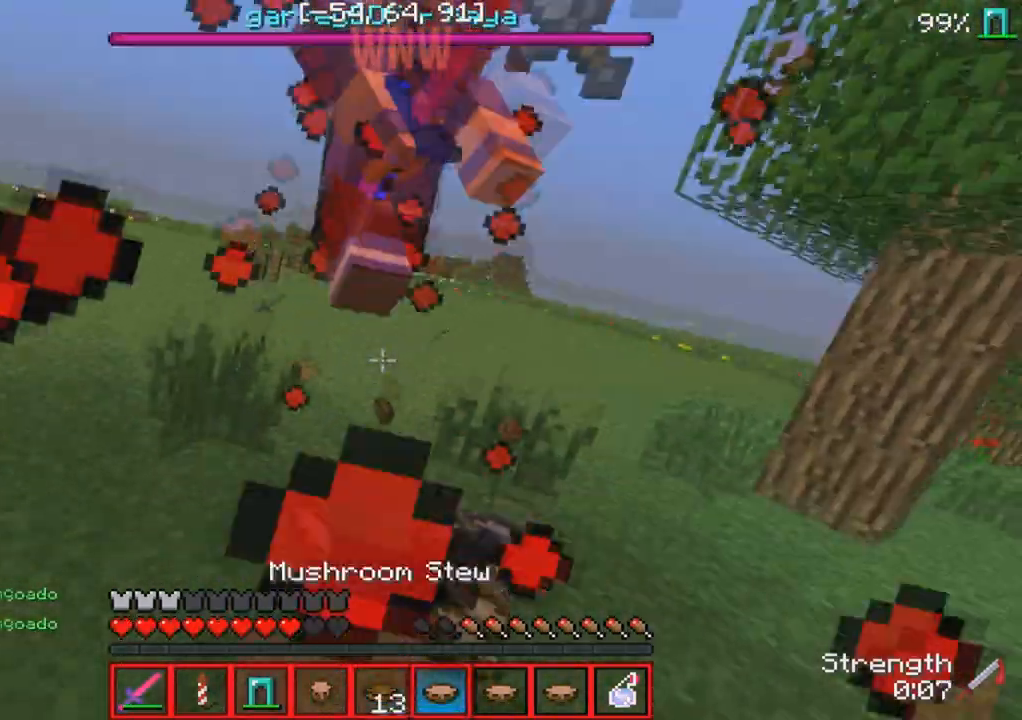
{"keys": ["w"], "events": []}
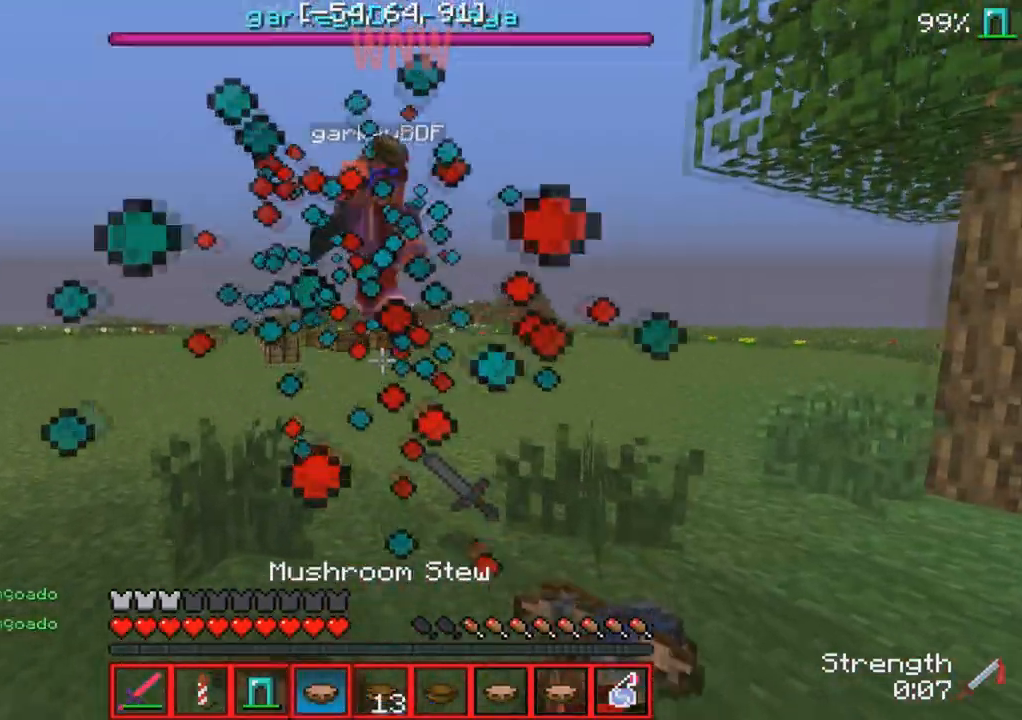
{"keys": ["w"], "events": []}
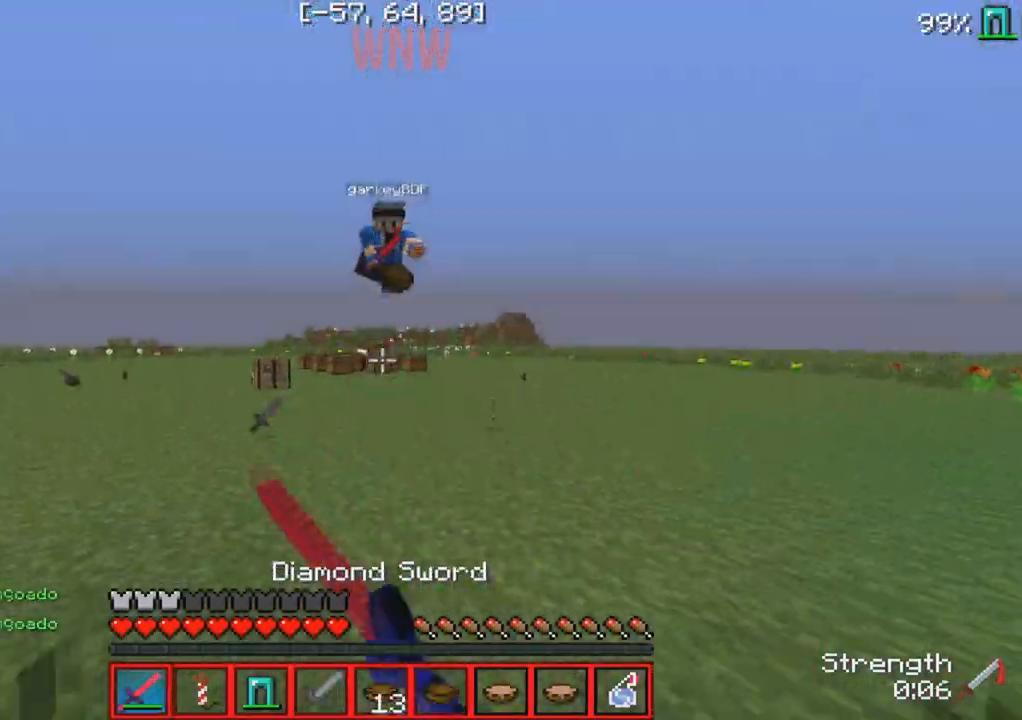
{"keys": ["w"], "events": []}
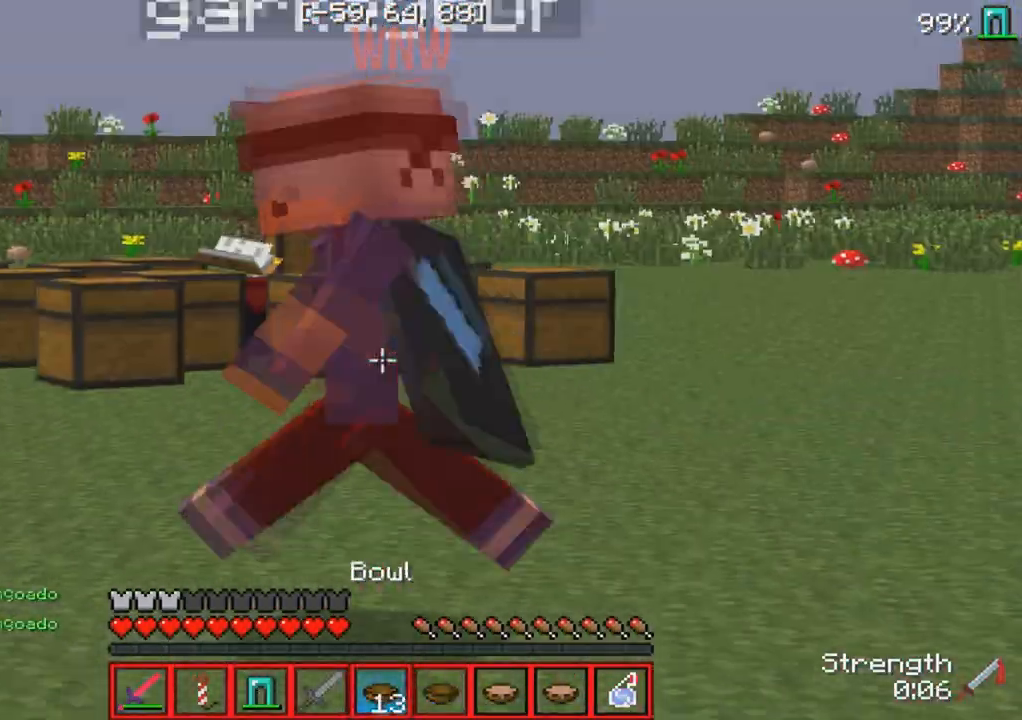
{"keys": ["w"], "events": []}
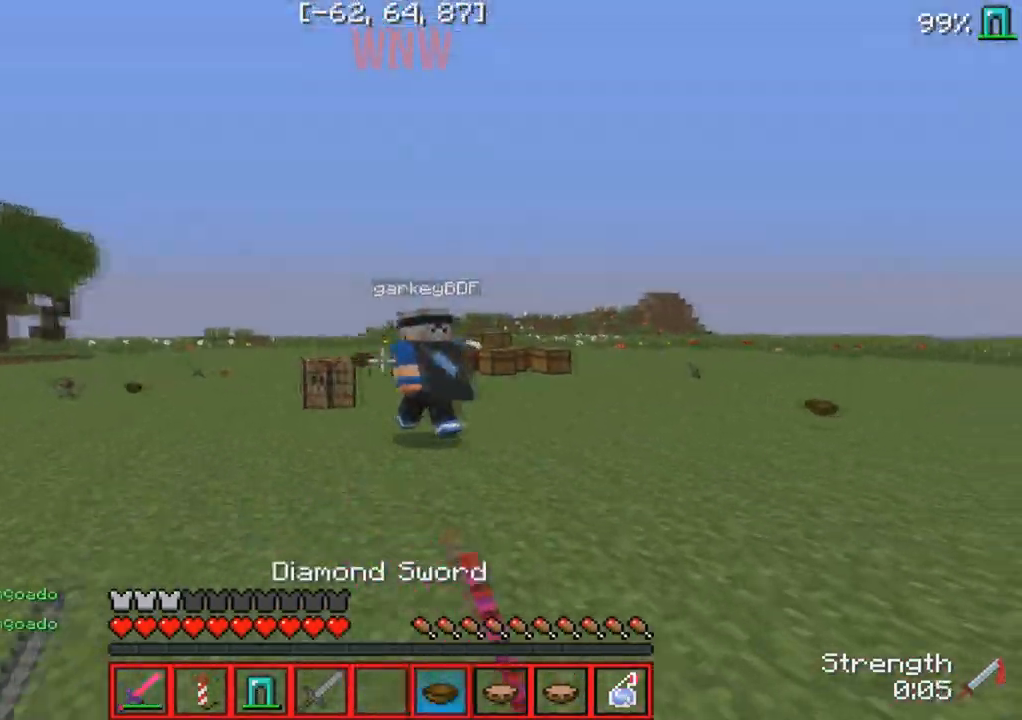
{"keys": ["w"], "events": []}
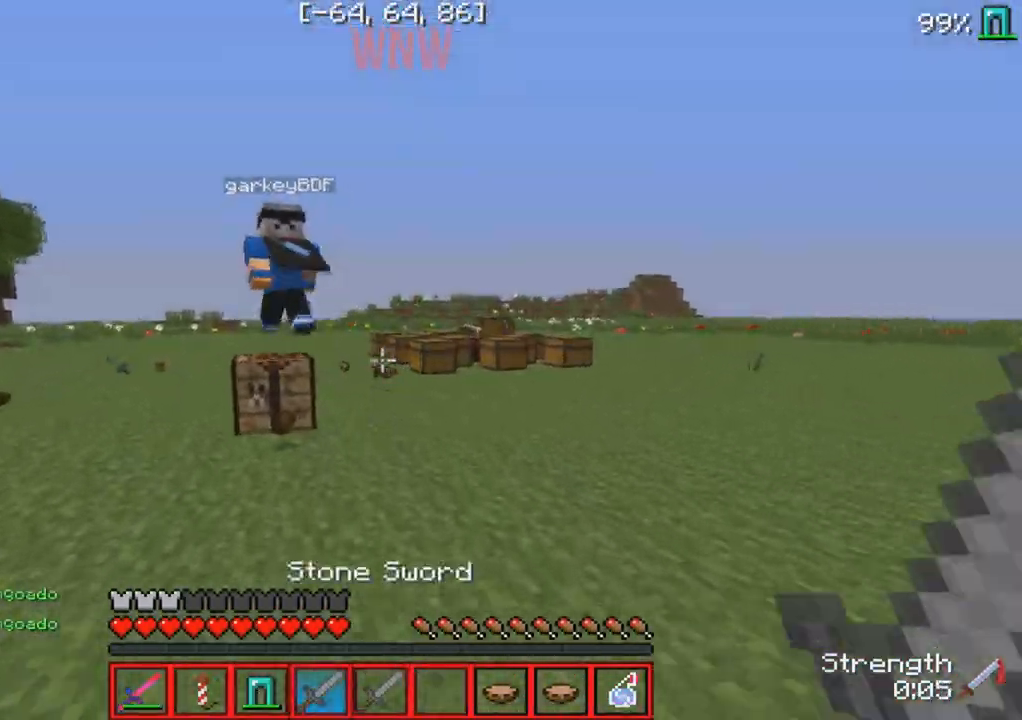
{"keys": ["w"], "events": []}
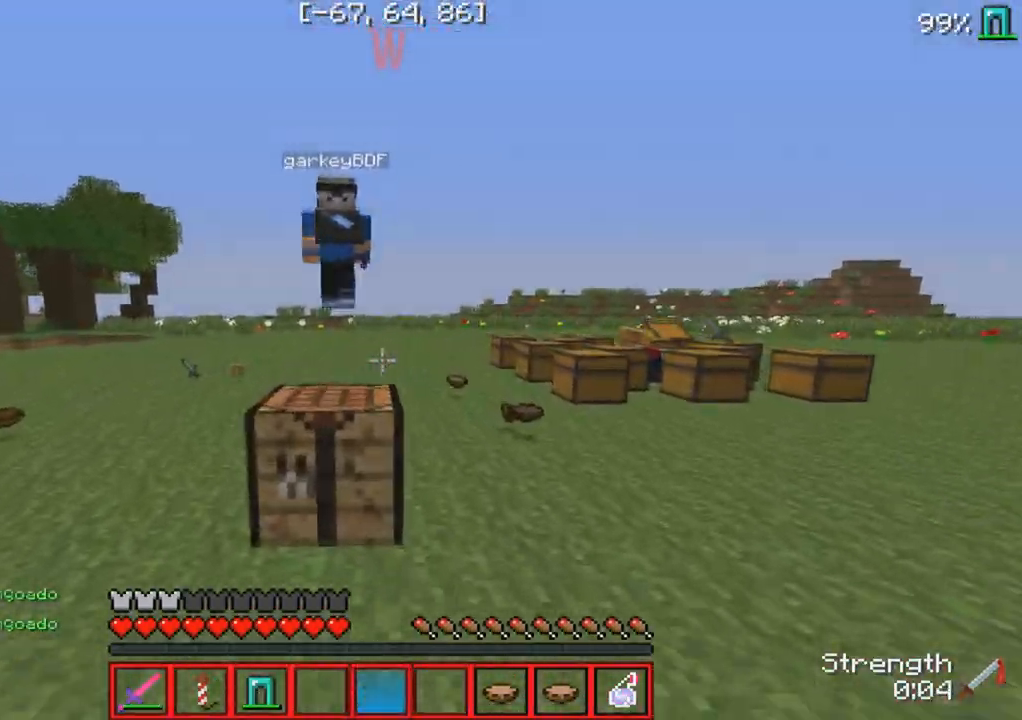
{"keys": ["w"], "events": []}
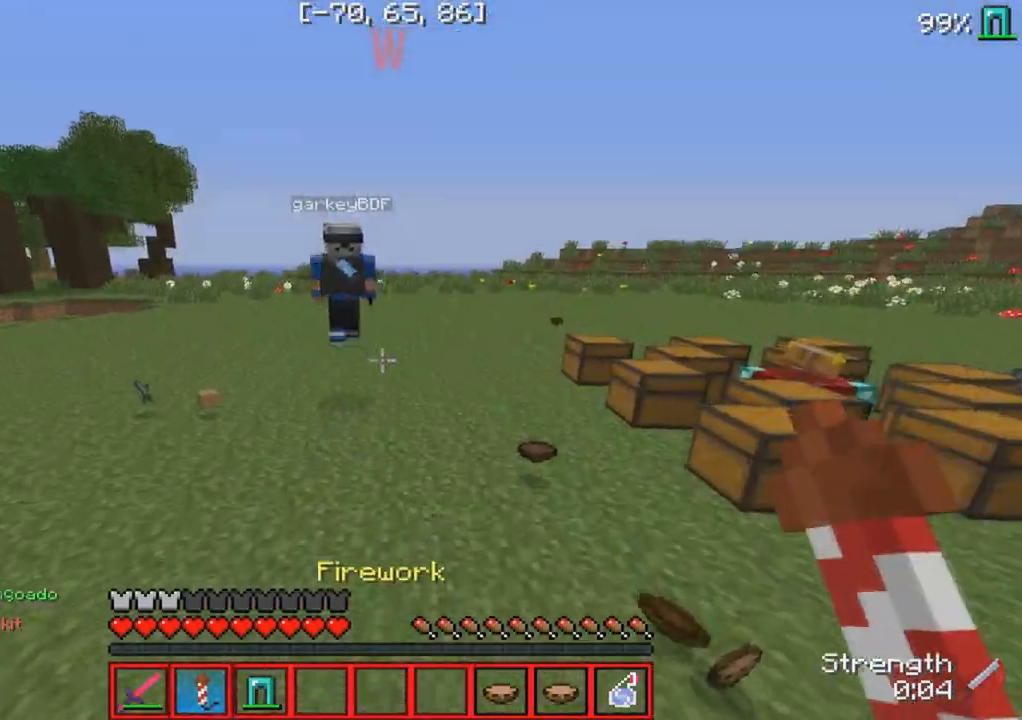
{"keys": ["w"], "events": []}
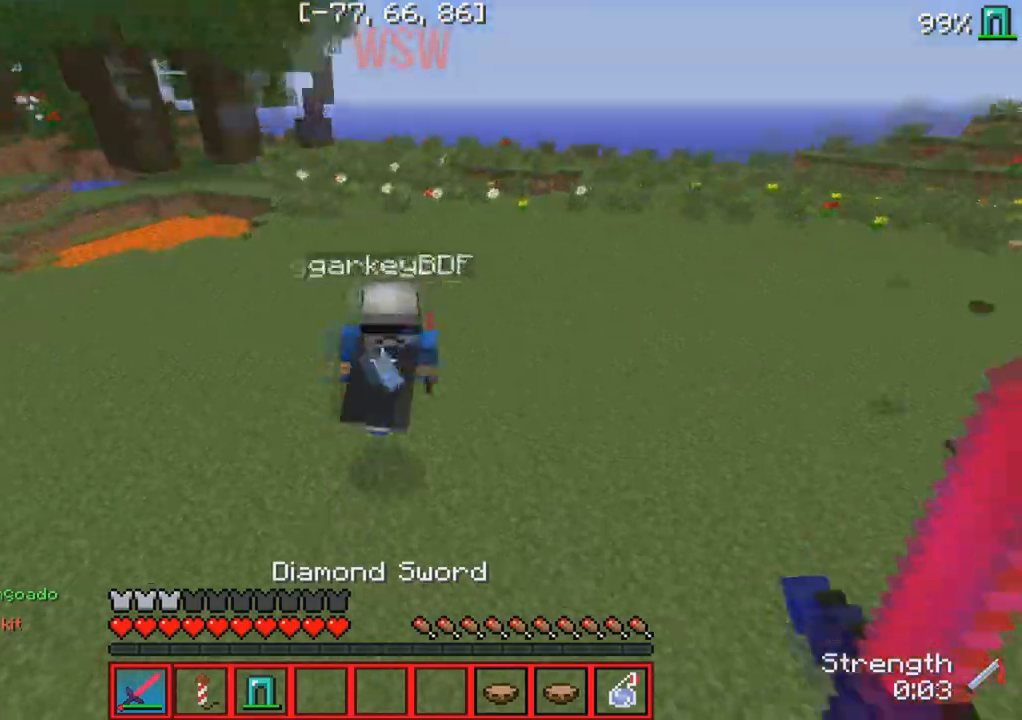
{"keys": ["w"], "events": []}
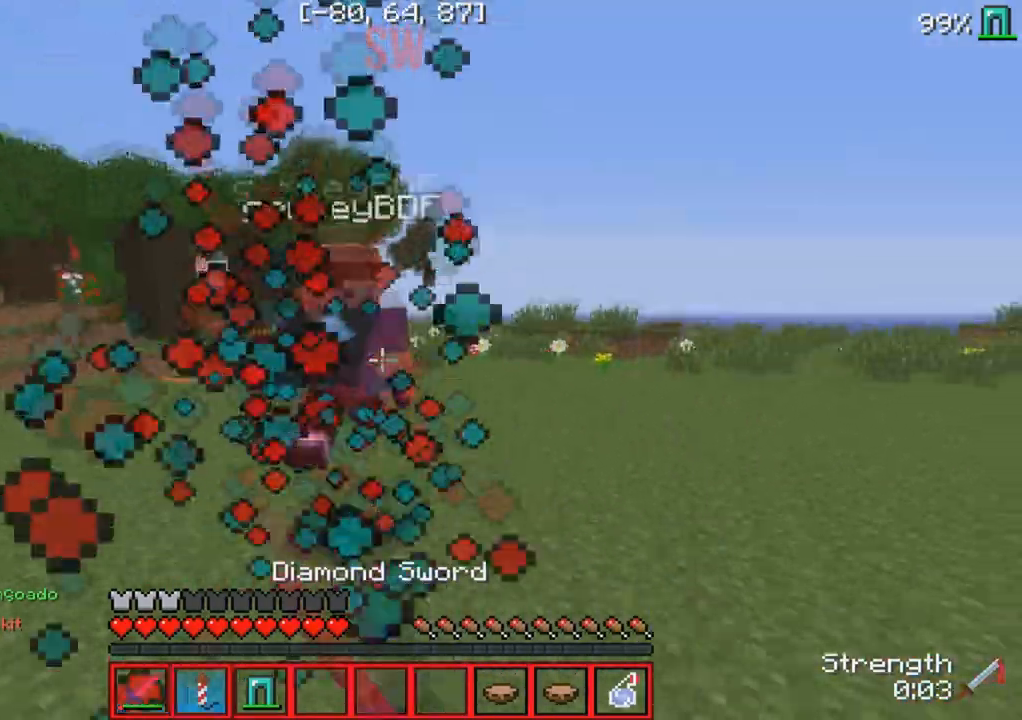
{"keys": ["w"], "events": []}
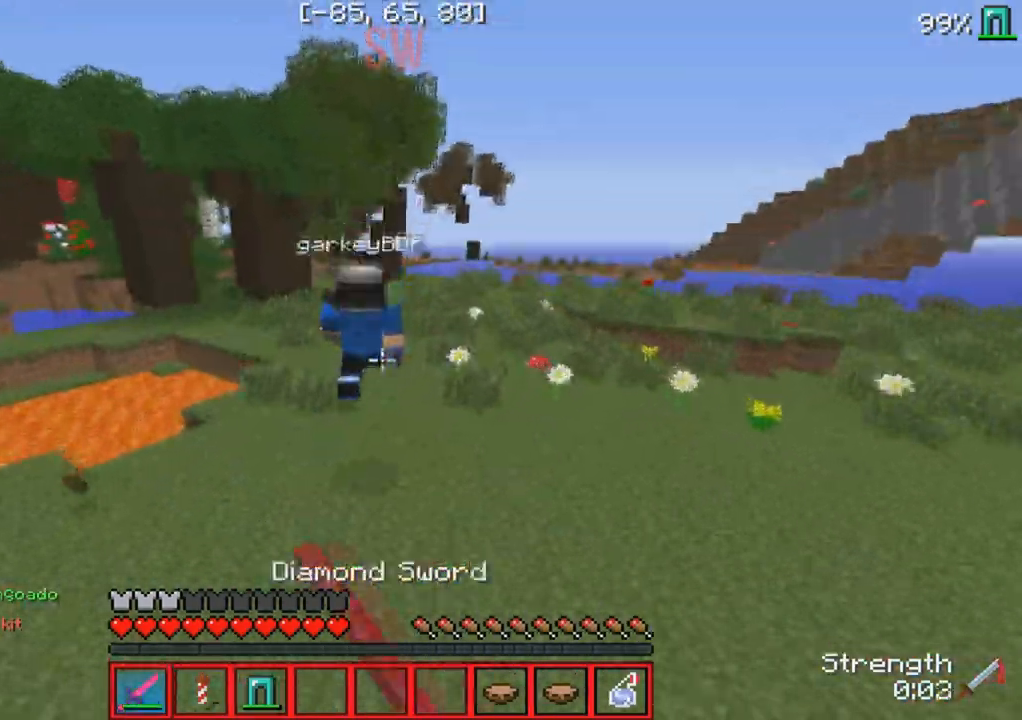
{"keys": ["w"], "events": []}
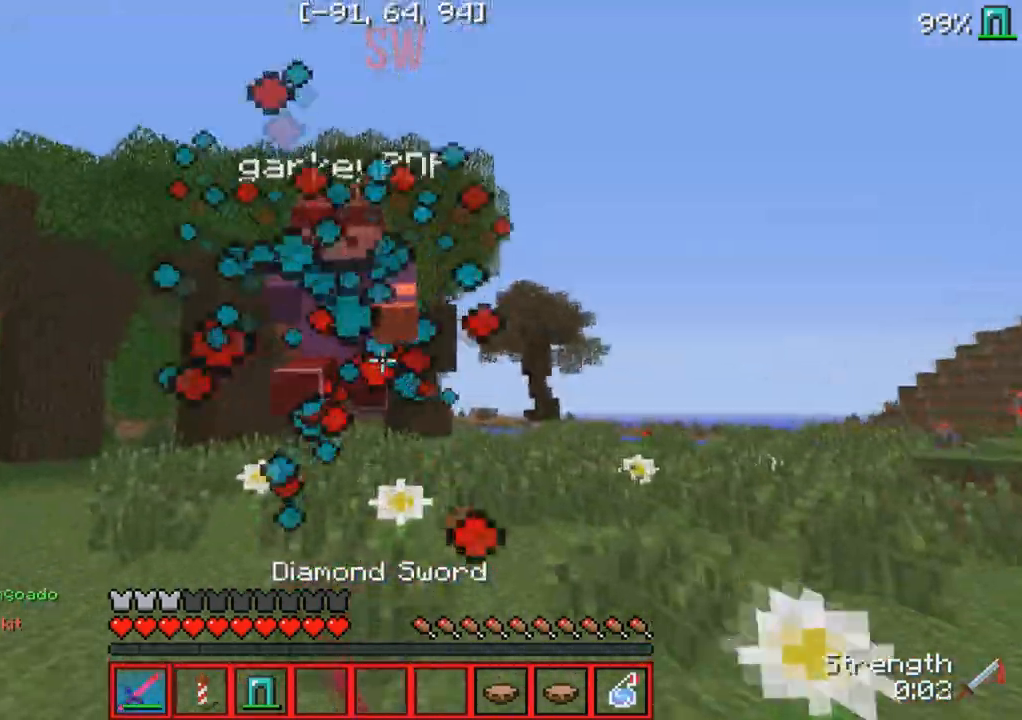
{"keys": ["w"], "events": []}
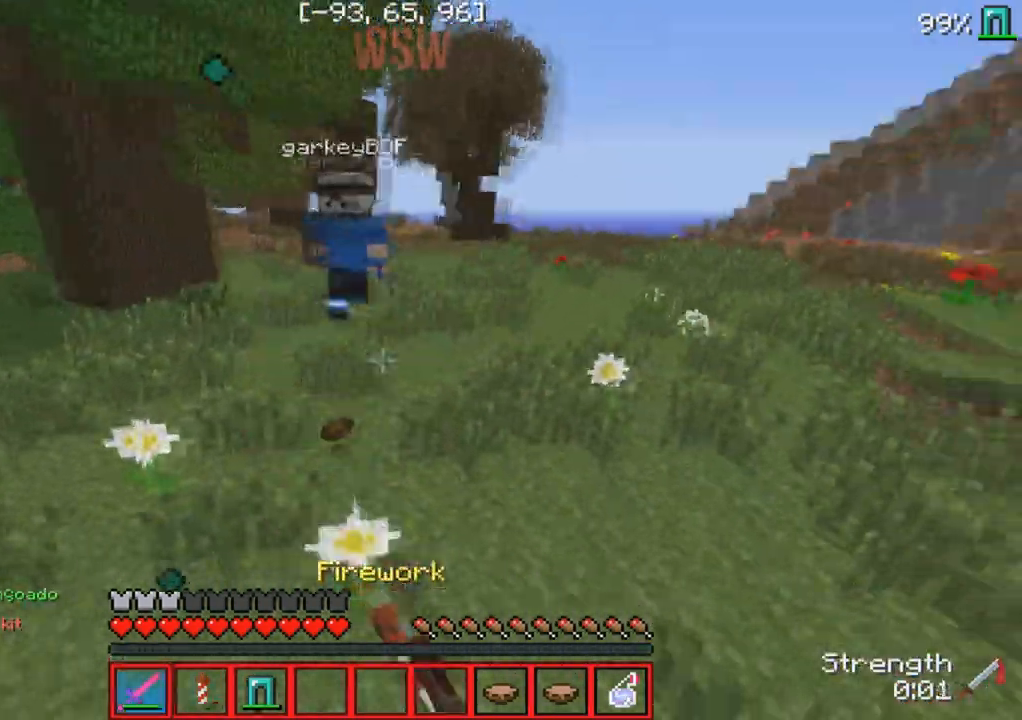
{"keys": ["w"], "events": []}
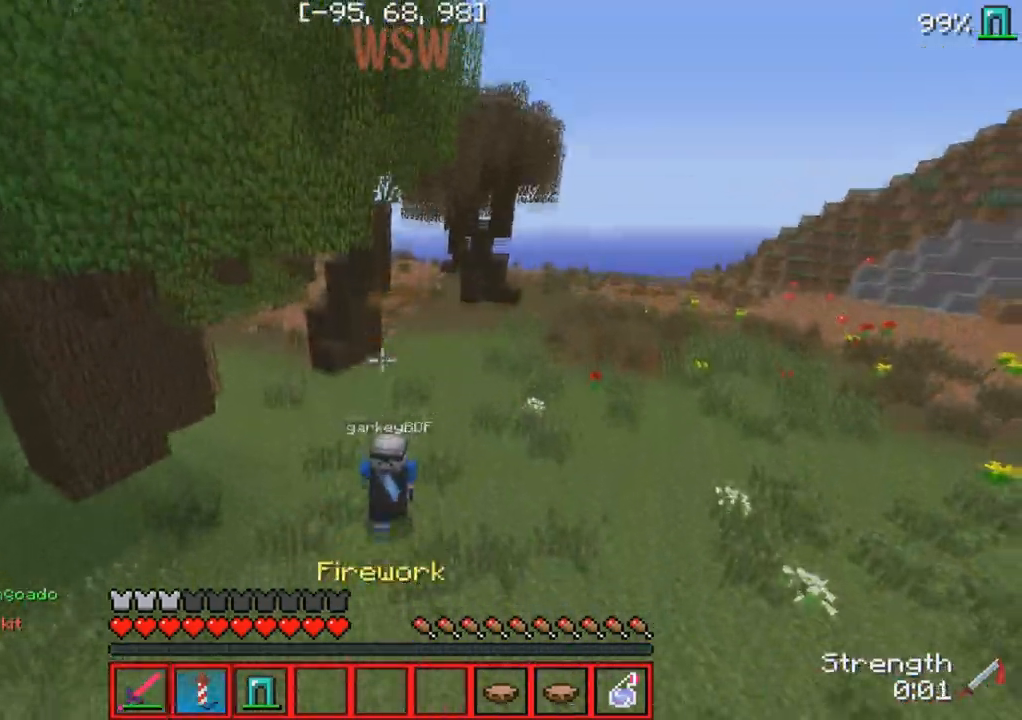
{"keys": ["w"], "events": []}
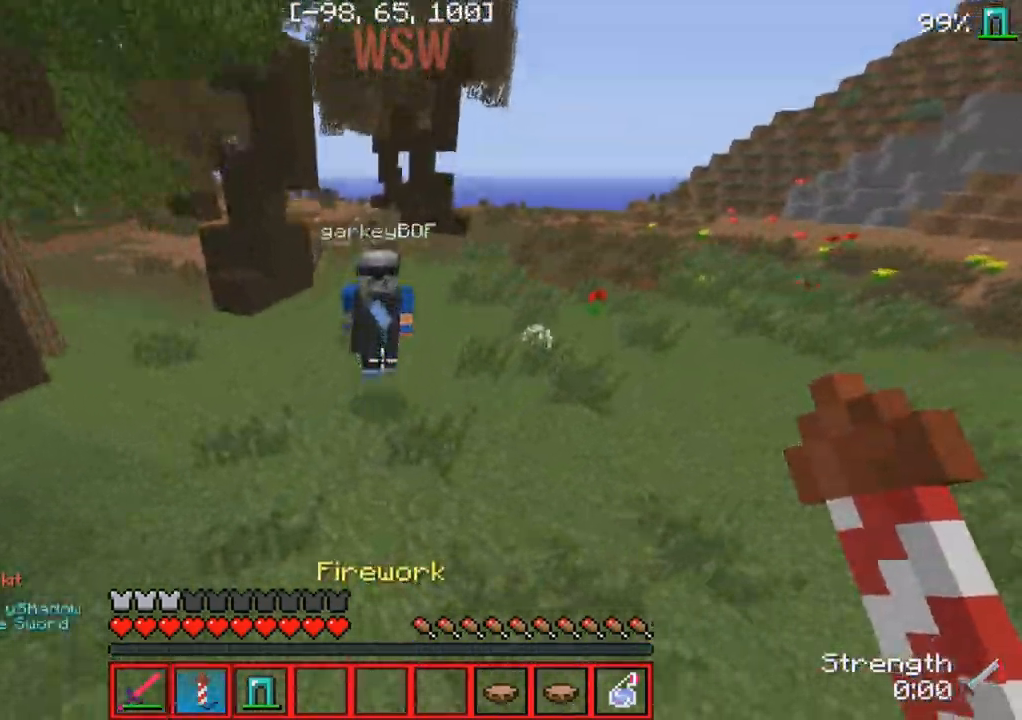
{"keys": ["w"], "events": []}
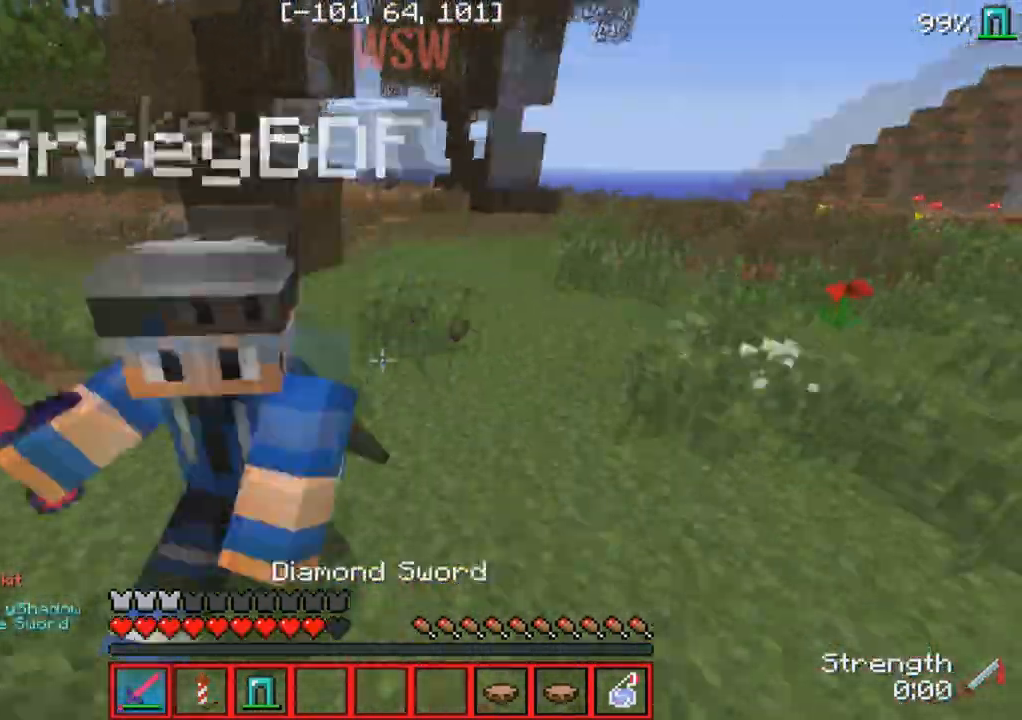
{"keys": [], "events": [[500, "w", "up"]]}
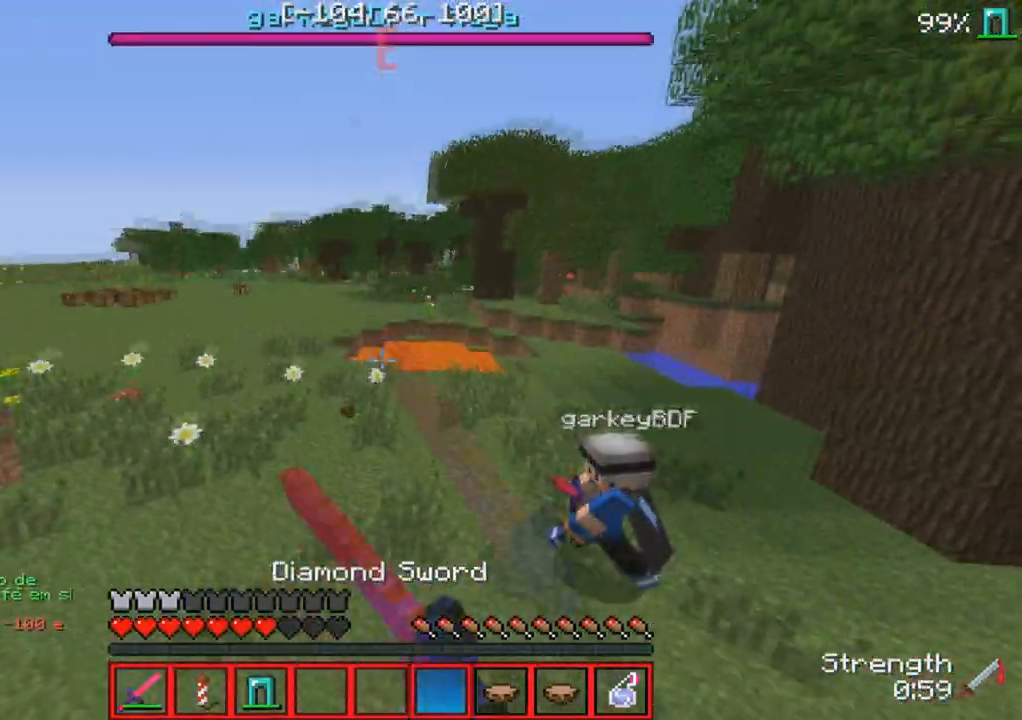
{"keys": ["w"], "events": [[50, "w", "down"]]}
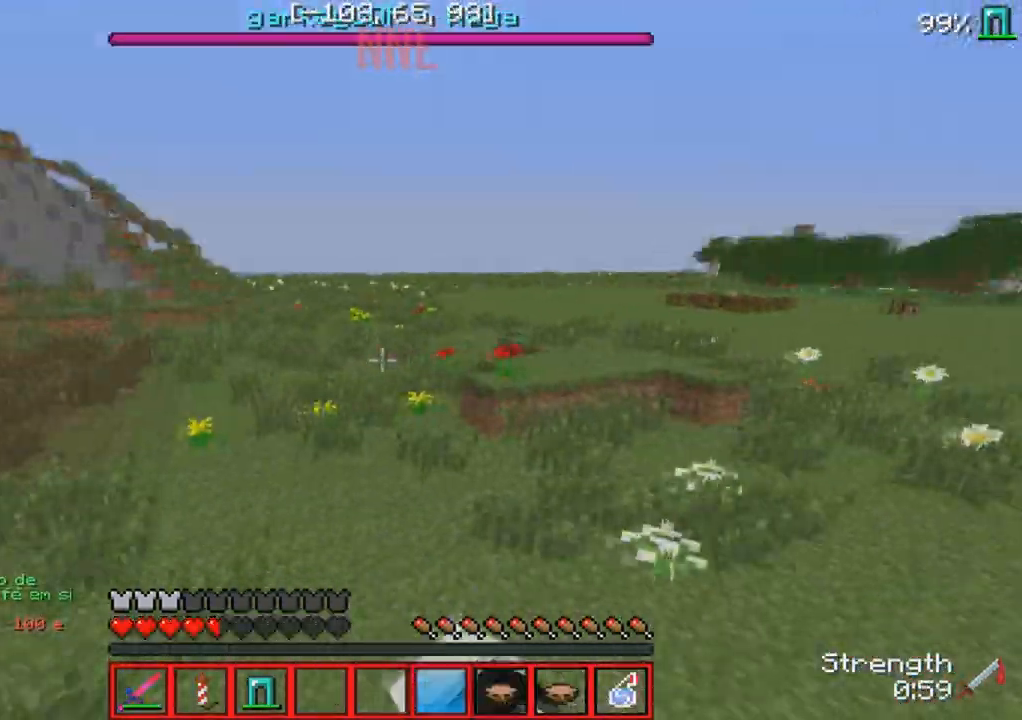
{"keys": ["w"], "events": []}
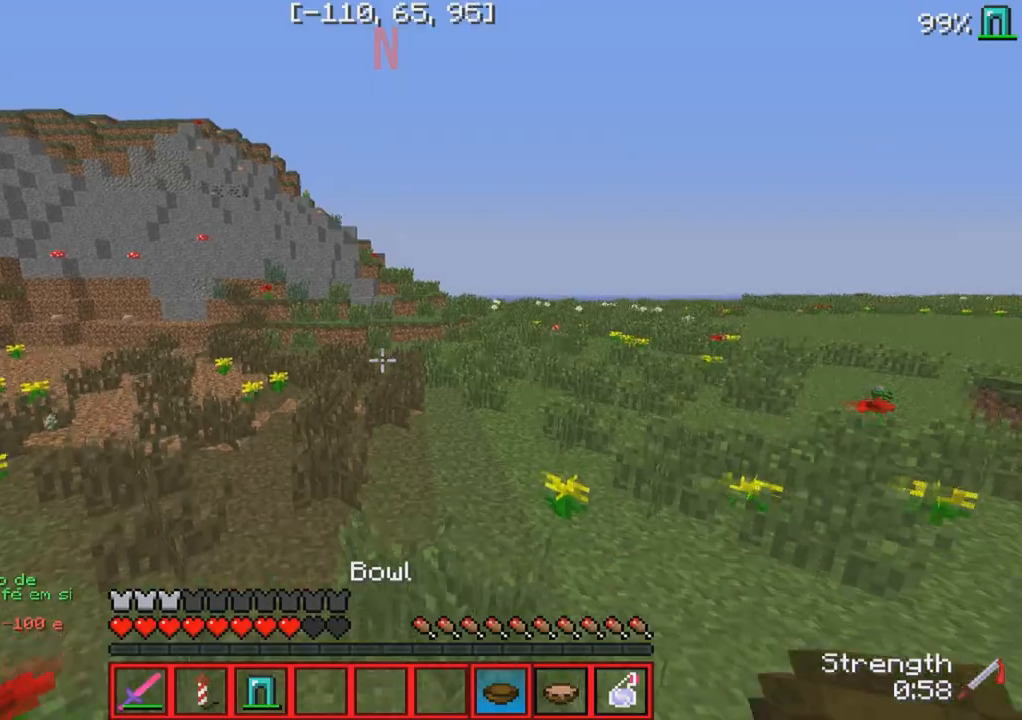
{"keys": ["w"], "events": []}
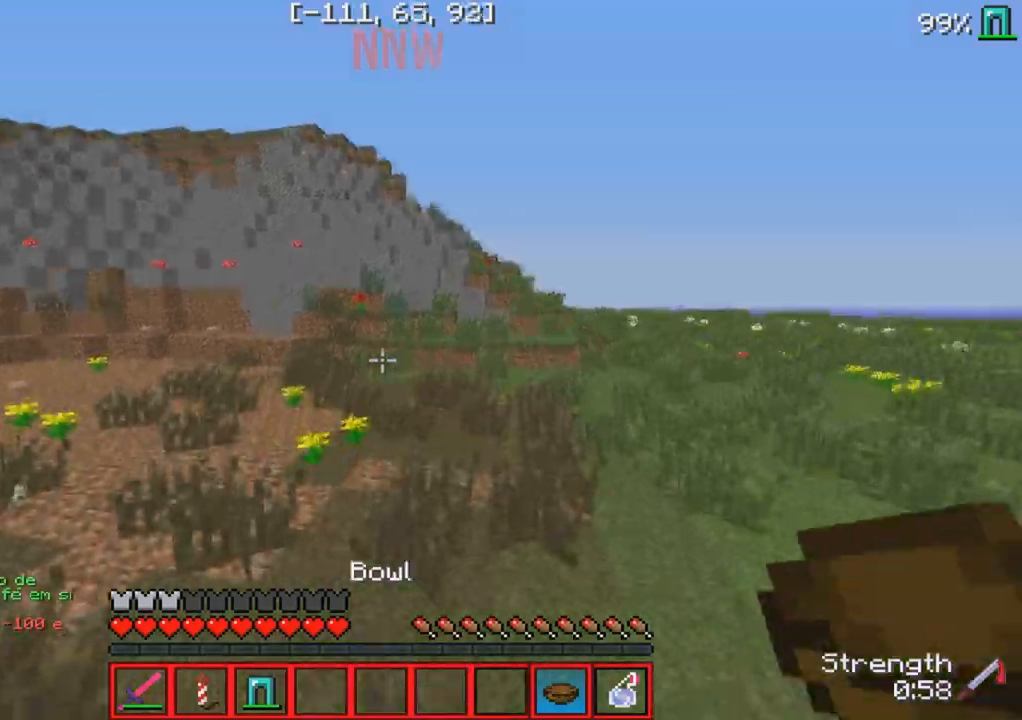
{"keys": ["w"], "events": []}
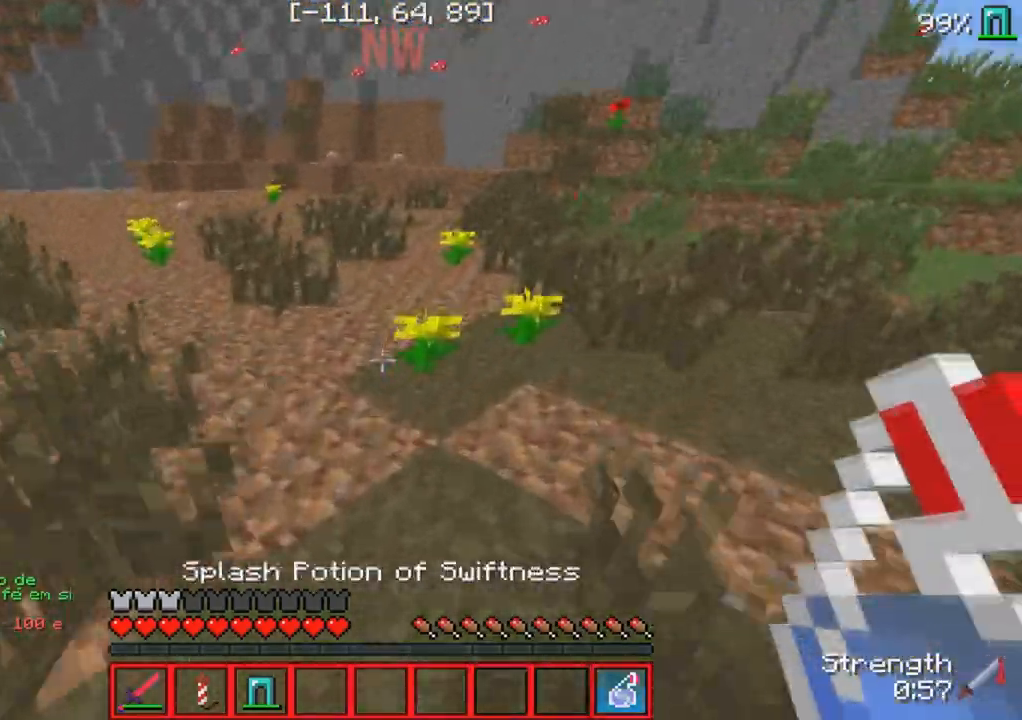
{"keys": ["w"], "events": [[317, "a", "down"], [483, "a", "up"]]}